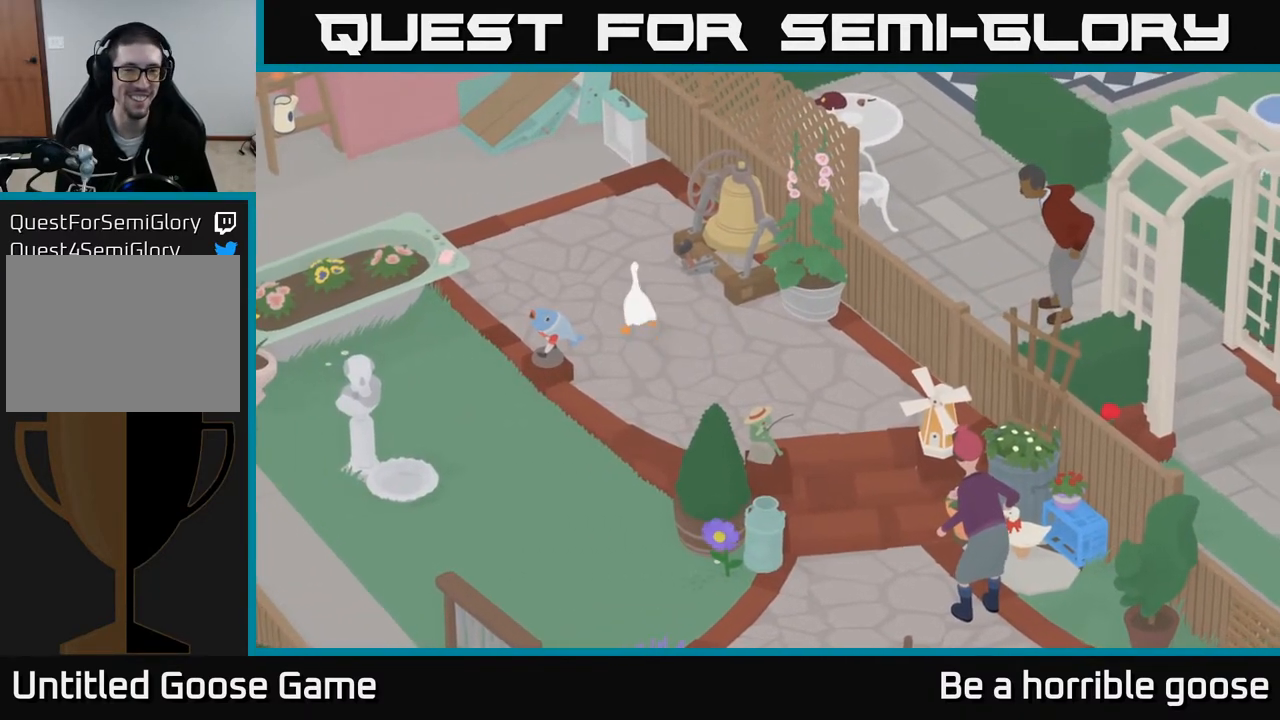
Gameplay with a controller (Xbox layout); each line is a JSON object with the inputs held at the frame after it. "events" lists button and stick changes between this image and that frame as [ms after this image, input, new state], when the widget could be followed in between.
{"buttons": [], "left_stick": "up", "right_stick": "center", "events": [[400, "left_stick", "up"]]}
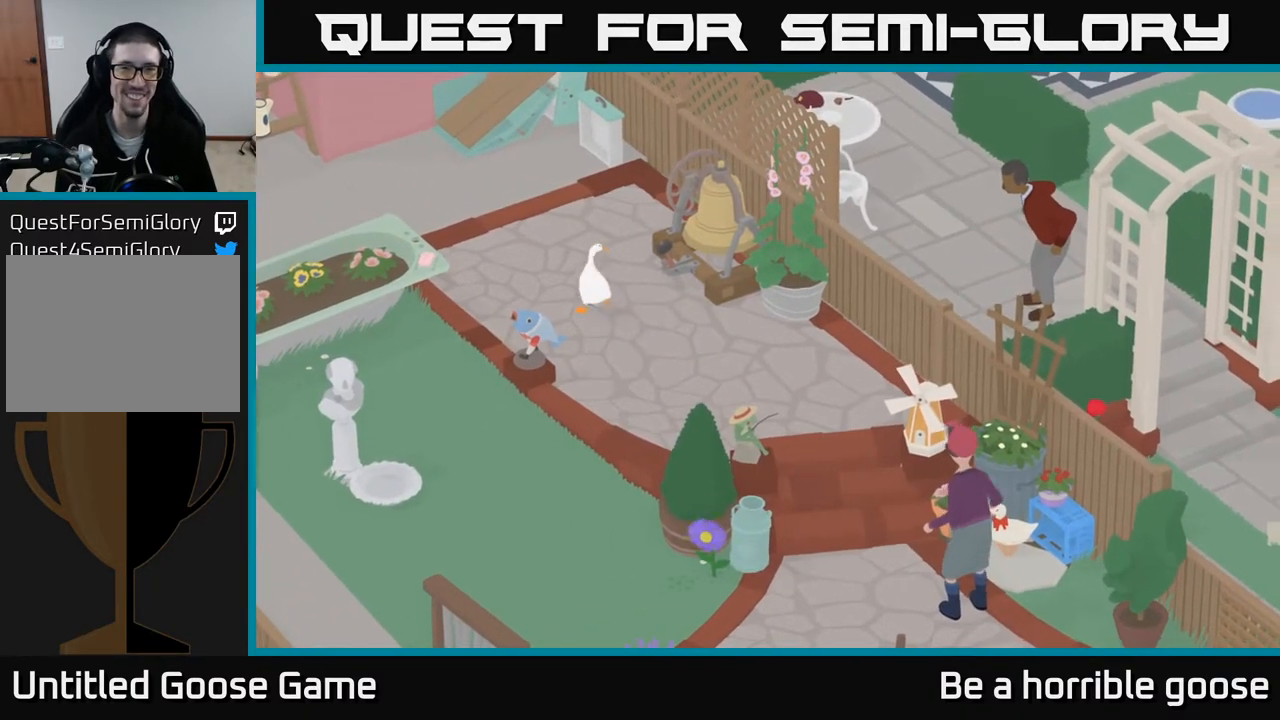
{"buttons": [], "left_stick": "center", "right_stick": "center", "events": [[100, "left_stick", "center"], [283, "left_stick", "right"], [483, "left_stick", "center"]]}
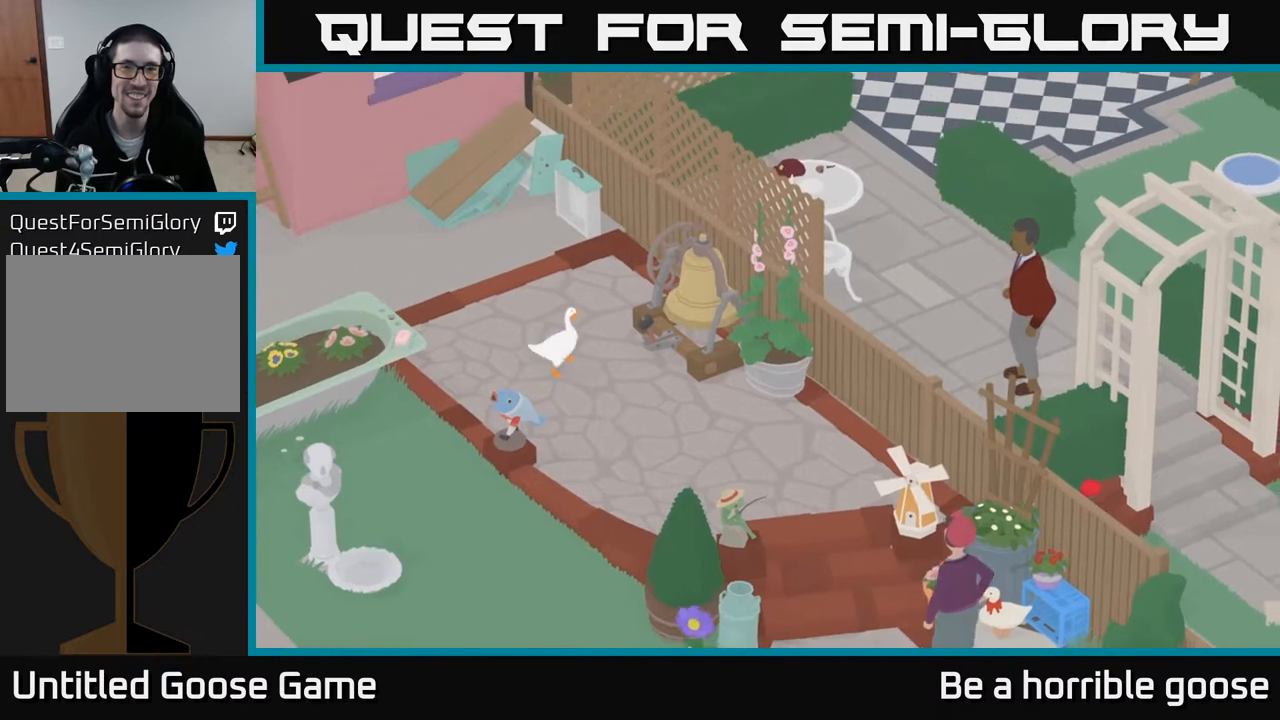
{"buttons": ["L2"], "left_stick": "center", "right_stick": "center", "events": [[167, "L2", "down"]]}
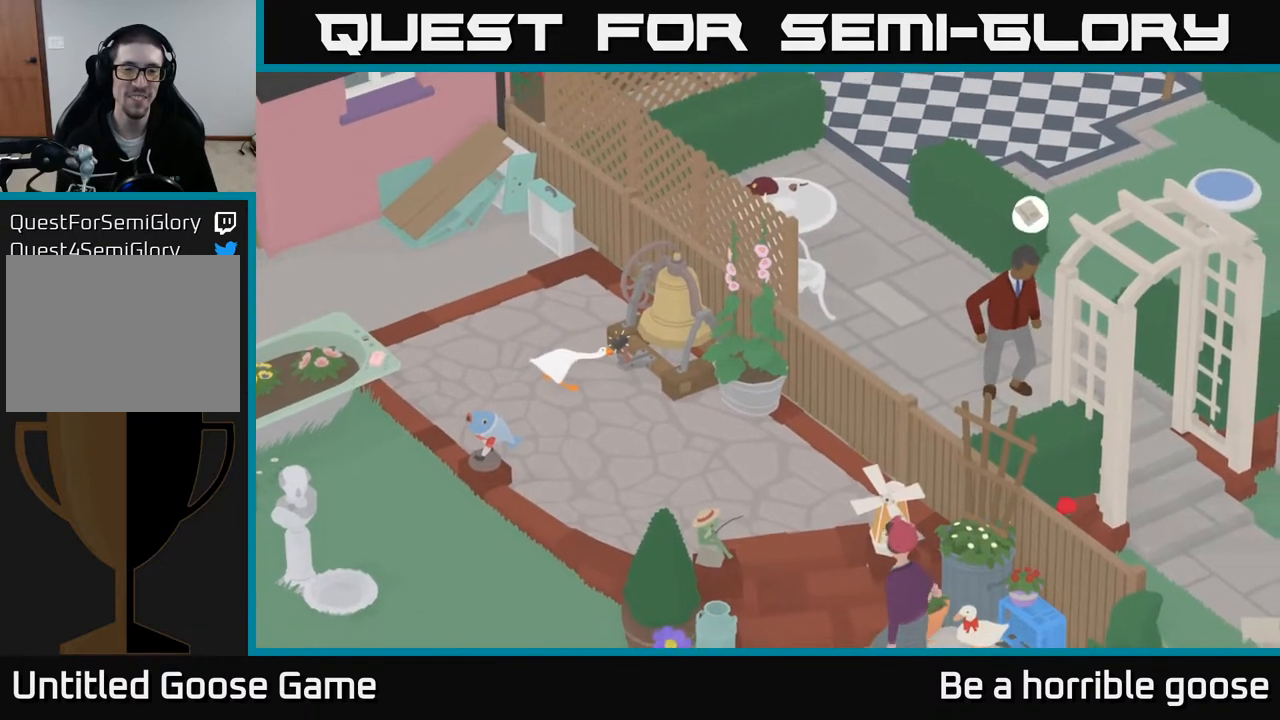
{"buttons": [], "left_stick": "center", "right_stick": "center", "events": [[100, "X", "down"], [150, "X", "up"], [500, "L2", "up"]]}
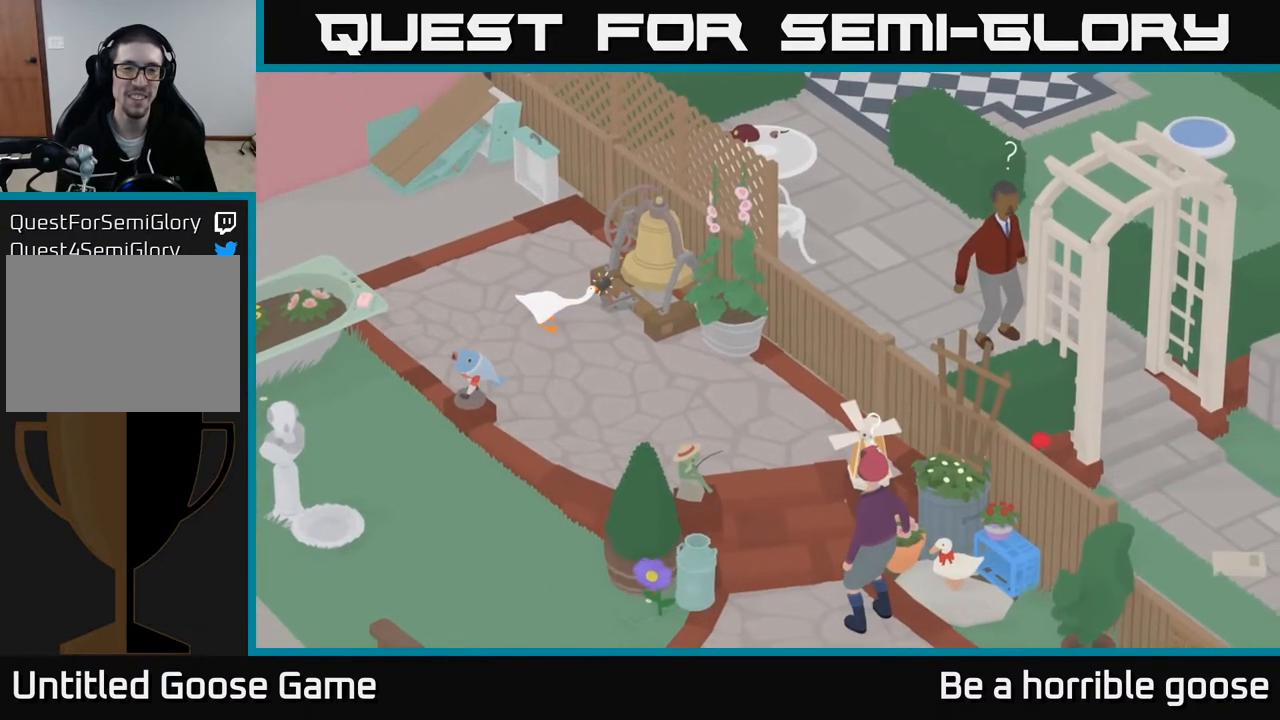
{"buttons": [], "left_stick": "left", "right_stick": "center", "events": [[17, "L2", "down"], [250, "B", "down"], [317, "B", "up"], [417, "L2", "up"], [483, "left_stick", "left"]]}
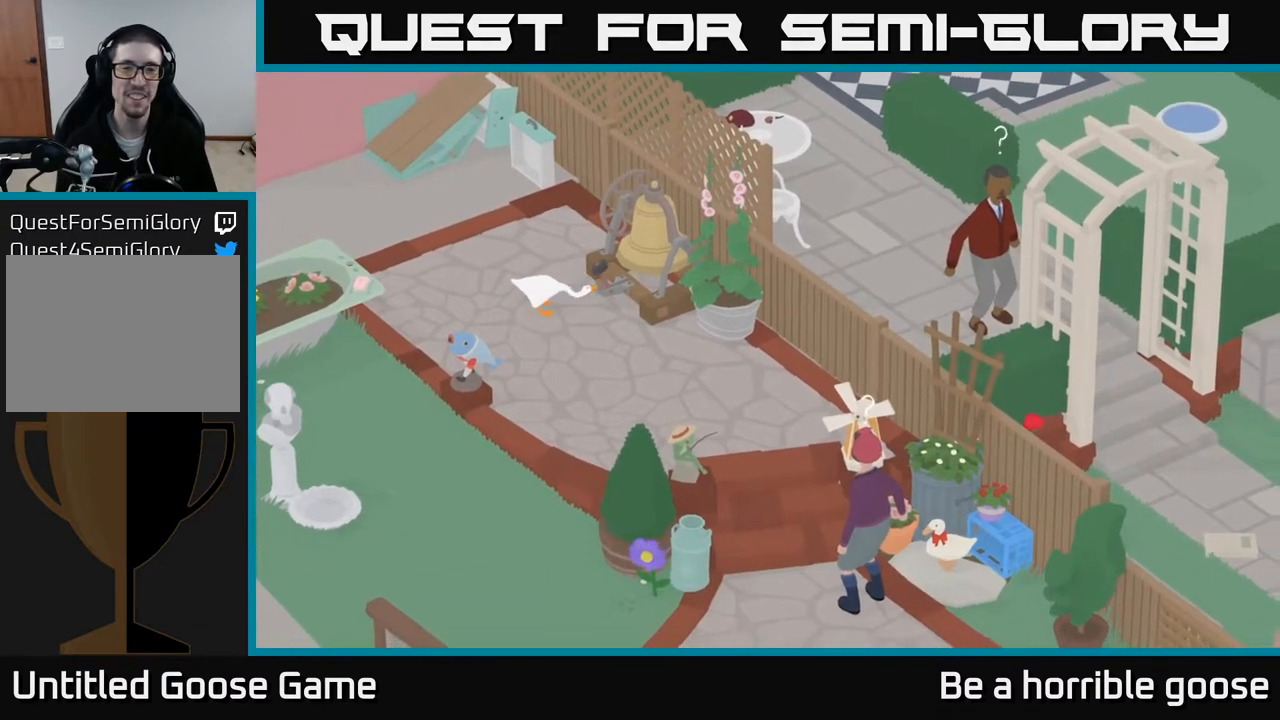
{"buttons": [], "left_stick": "left", "right_stick": "center", "events": []}
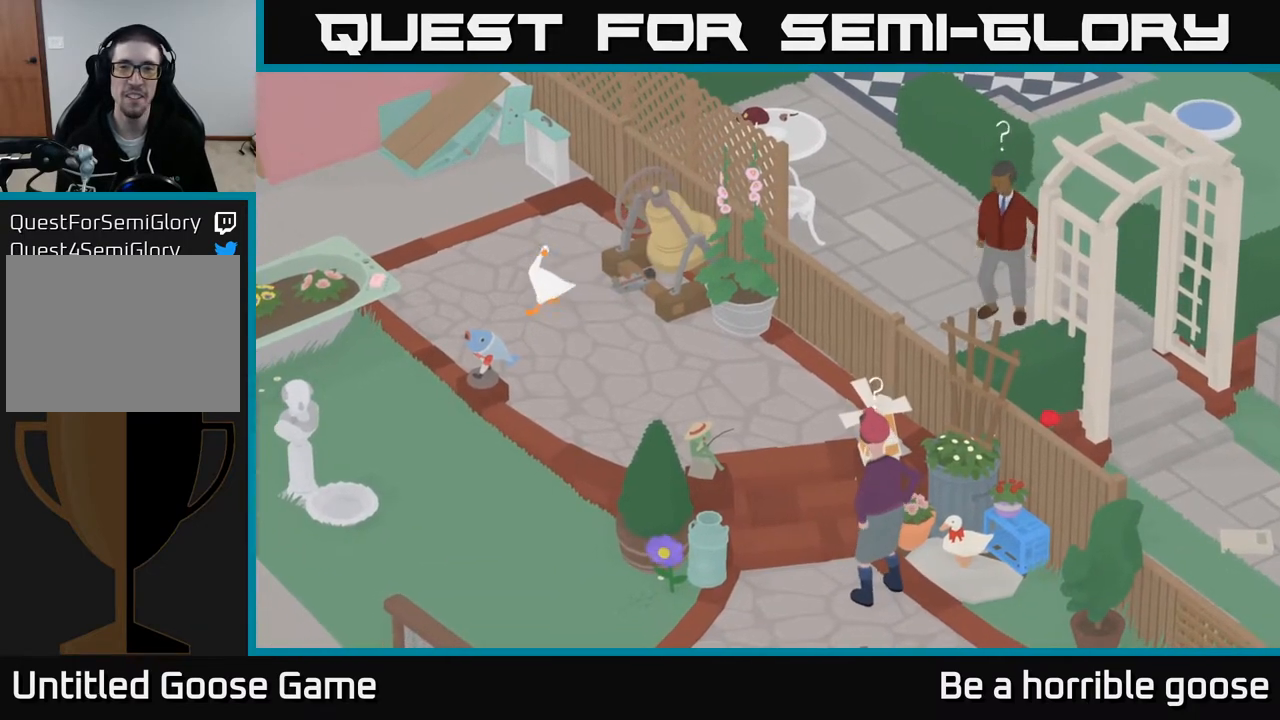
{"buttons": [], "left_stick": "up", "right_stick": "center", "events": [[17, "left_stick", "up-left"], [250, "left_stick", "up"]]}
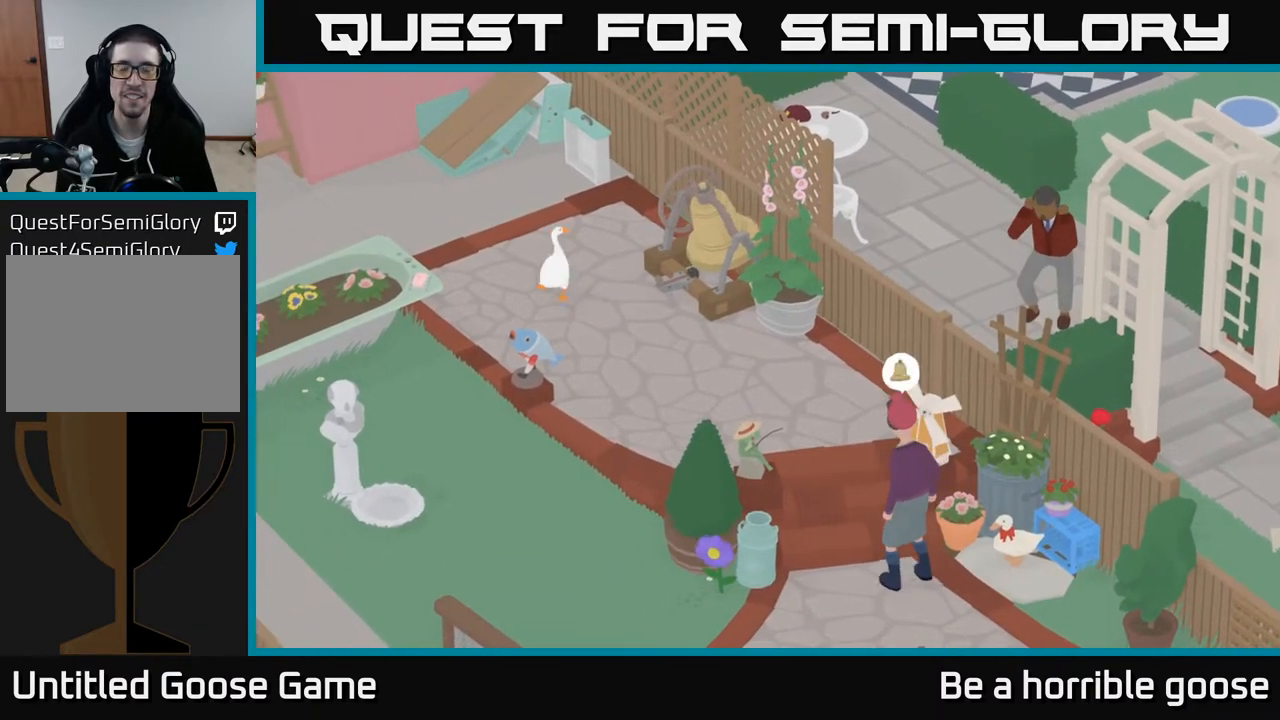
{"buttons": [], "left_stick": "left", "right_stick": "center", "events": [[100, "left_stick", "center"], [500, "left_stick", "left"]]}
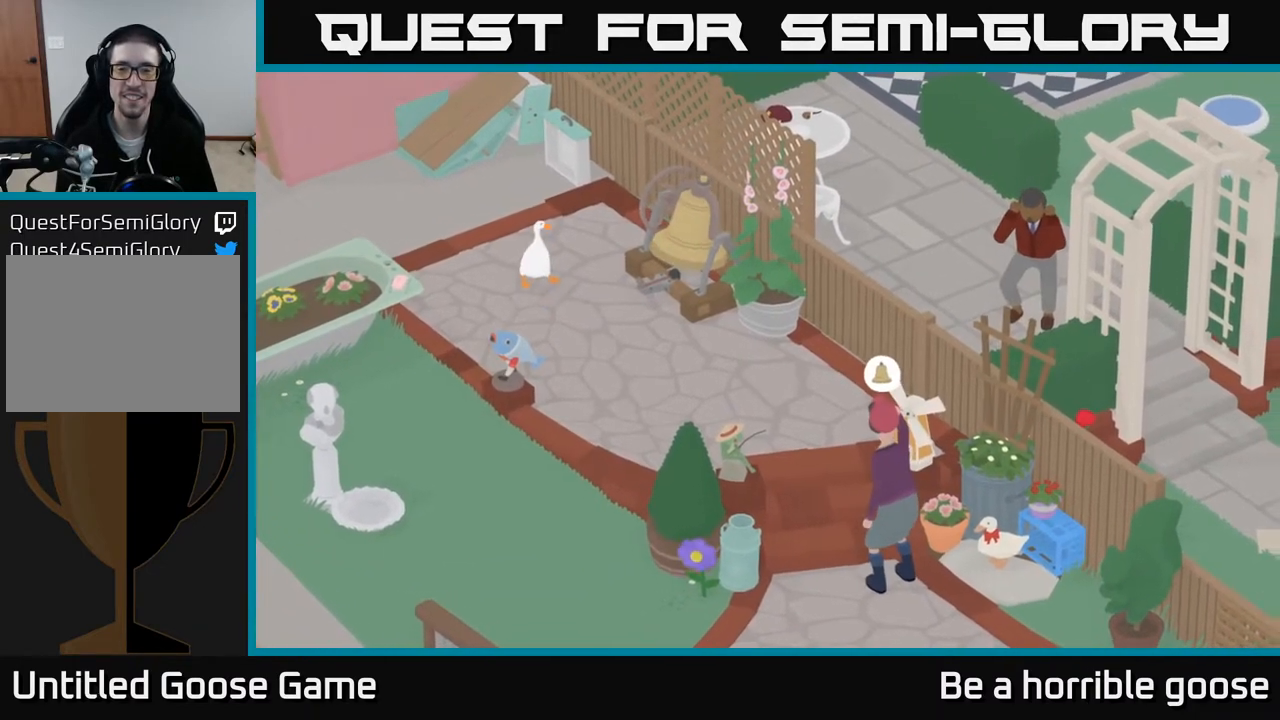
{"buttons": ["A"], "left_stick": "down", "right_stick": "center", "events": [[250, "A", "down"], [367, "left_stick", "down-left"], [483, "left_stick", "down"]]}
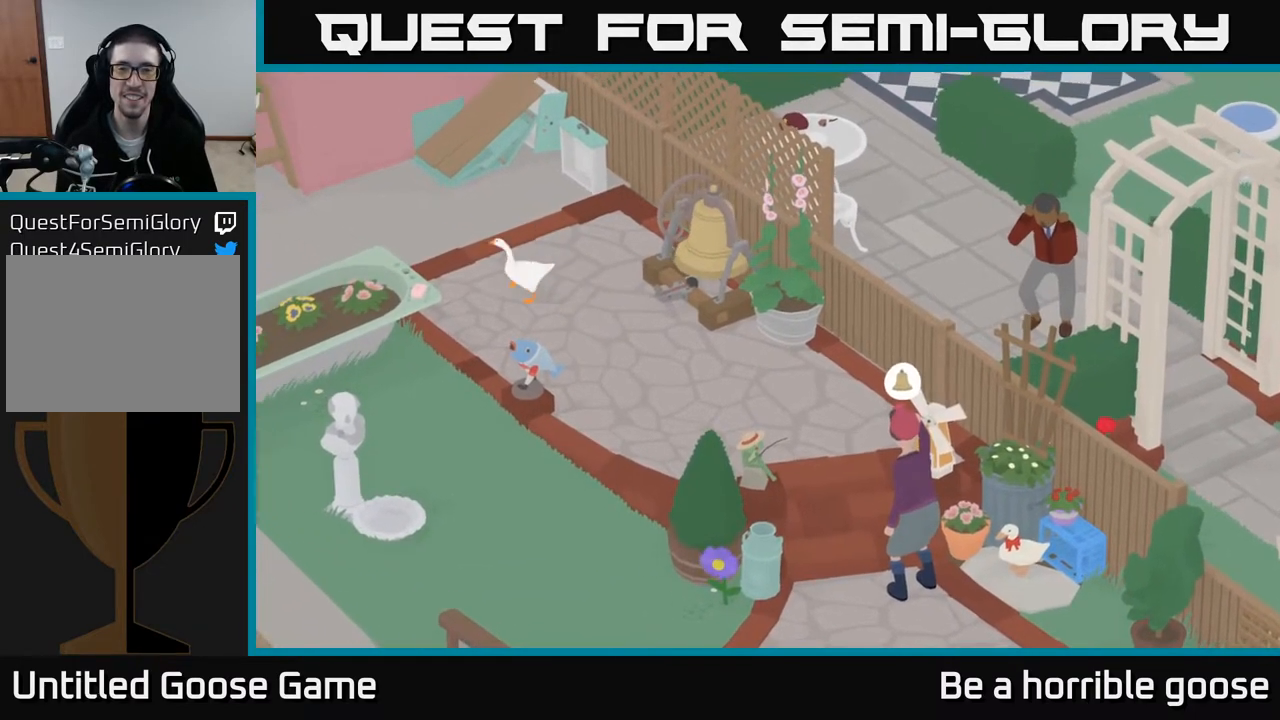
{"buttons": [], "left_stick": "down", "right_stick": "center", "events": [[100, "A", "up"]]}
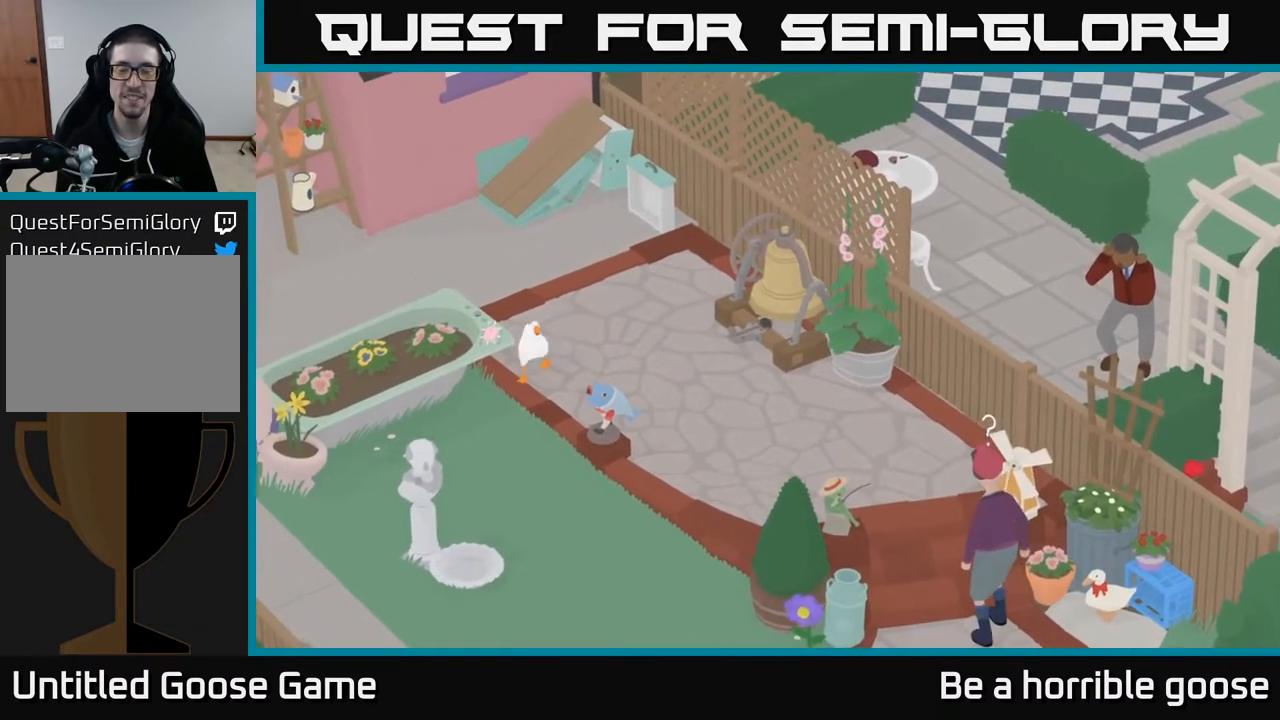
{"buttons": [], "left_stick": "down-left", "right_stick": "center", "events": [[200, "left_stick", "down-left"]]}
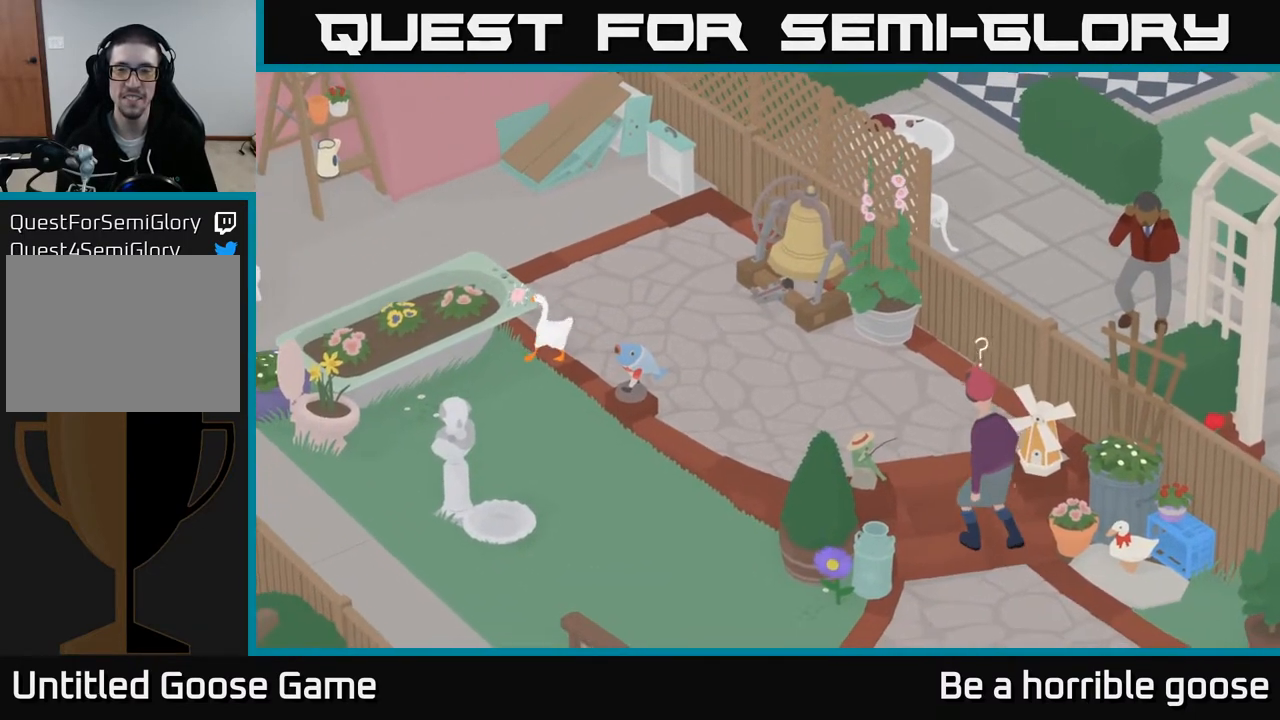
{"buttons": ["A"], "left_stick": "down", "right_stick": "center", "events": [[17, "left_stick", "down"], [133, "A", "down"]]}
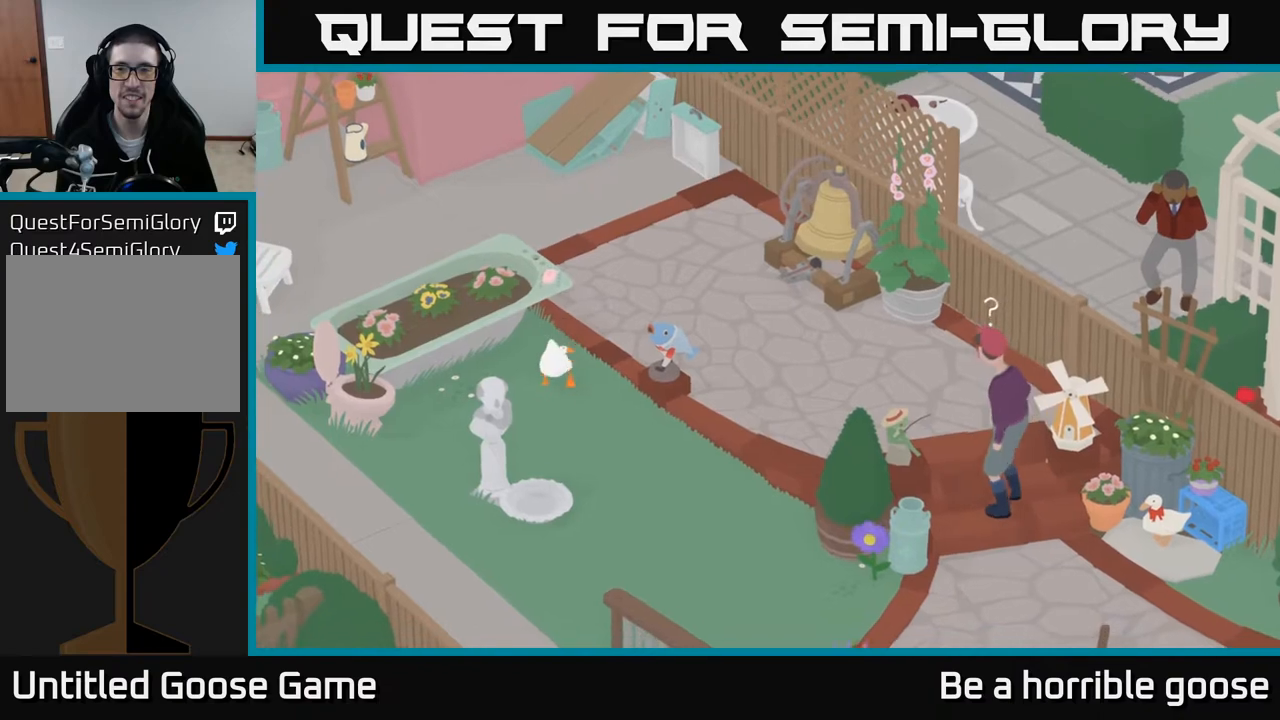
{"buttons": ["A"], "left_stick": "down", "right_stick": "center", "events": []}
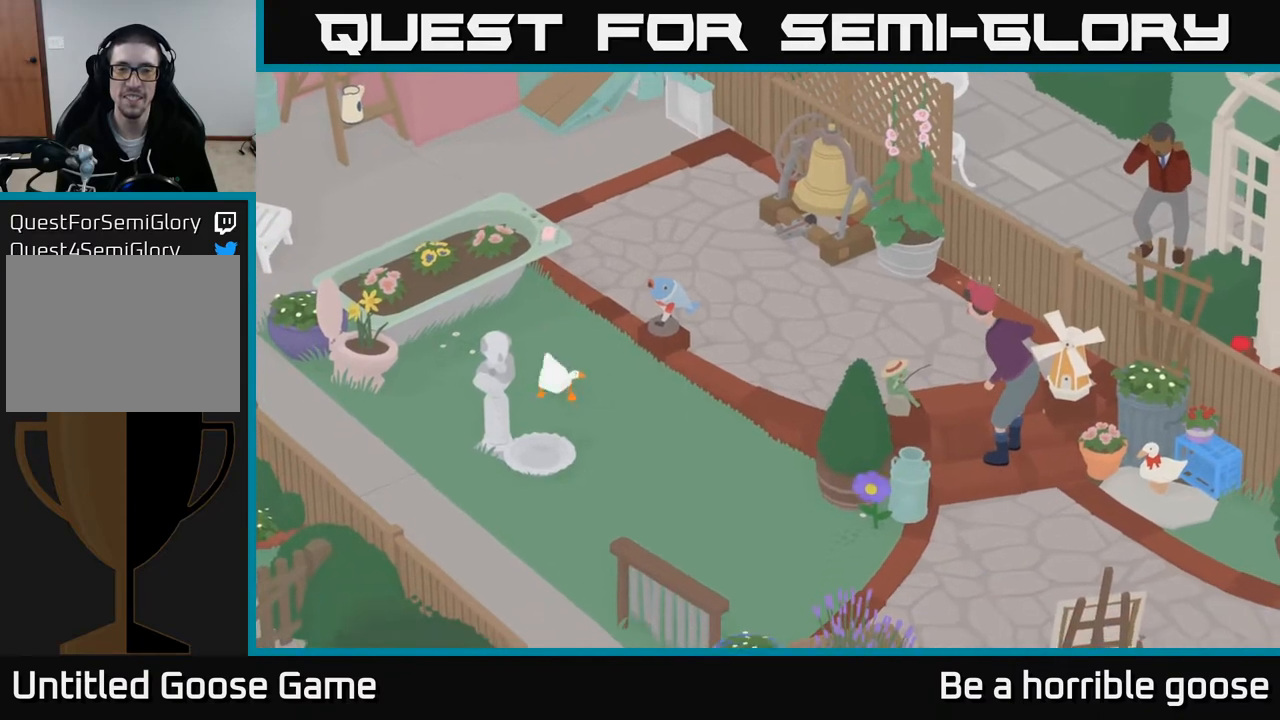
{"buttons": [], "left_stick": "down", "right_stick": "center", "events": [[117, "A", "up"]]}
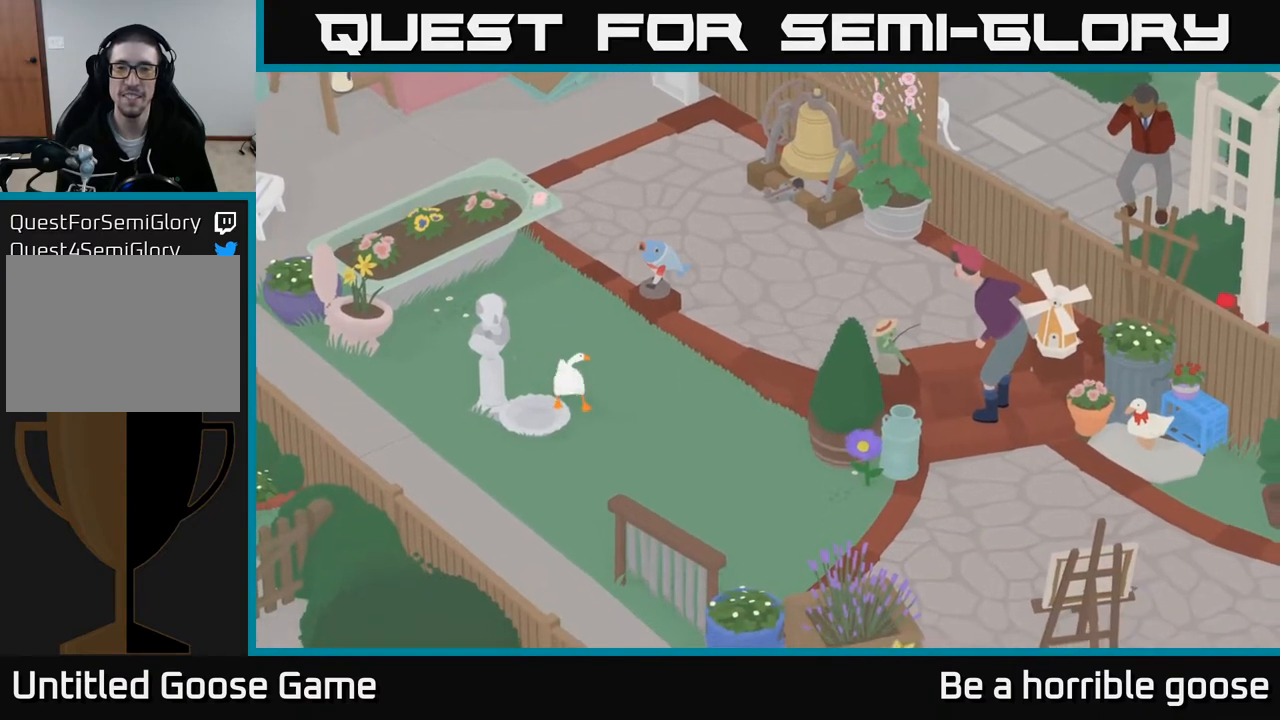
{"buttons": [], "left_stick": "down", "right_stick": "center", "events": []}
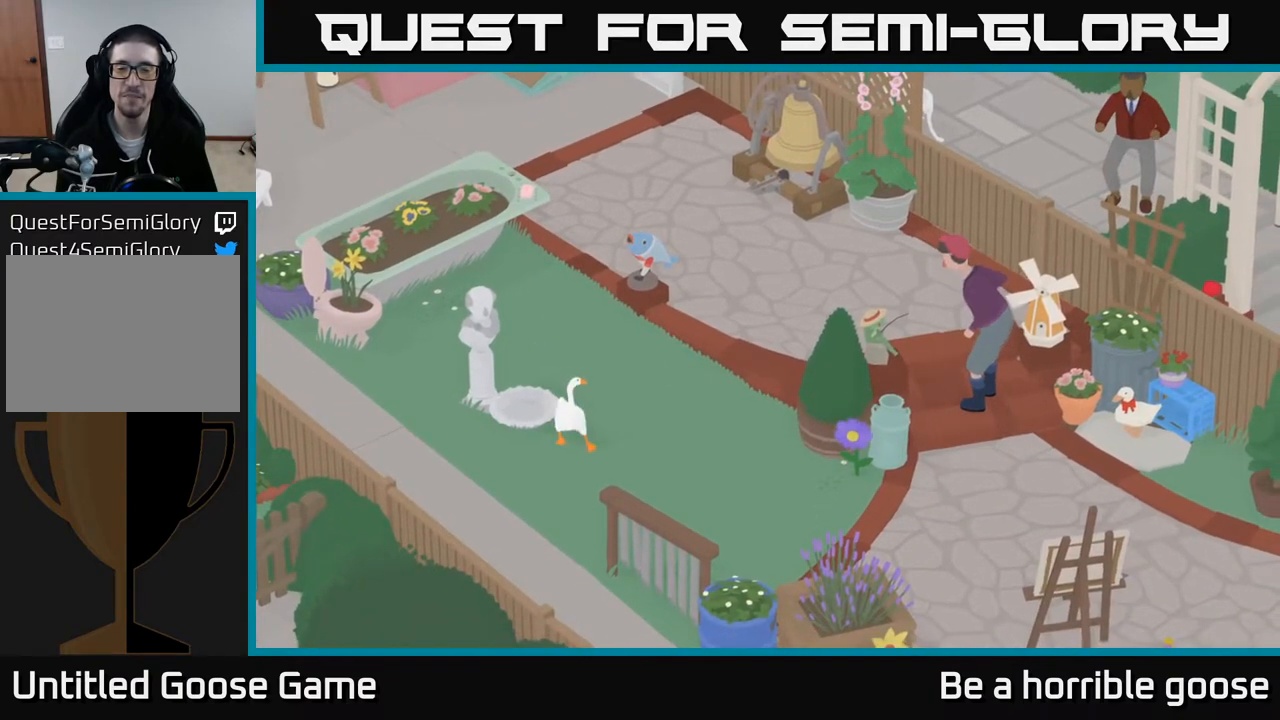
{"buttons": [], "left_stick": "center", "right_stick": "center", "events": [[217, "left_stick", "right"], [467, "left_stick", "center"]]}
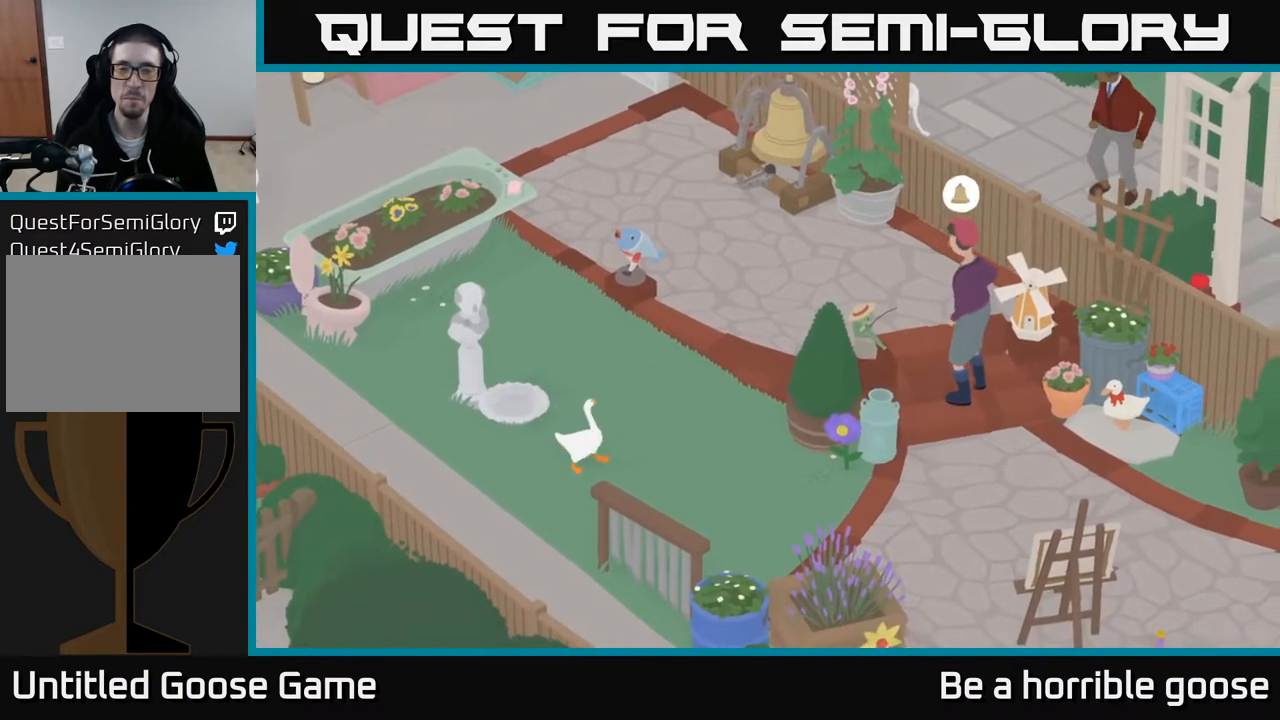
{"buttons": [], "left_stick": "center", "right_stick": "center", "events": []}
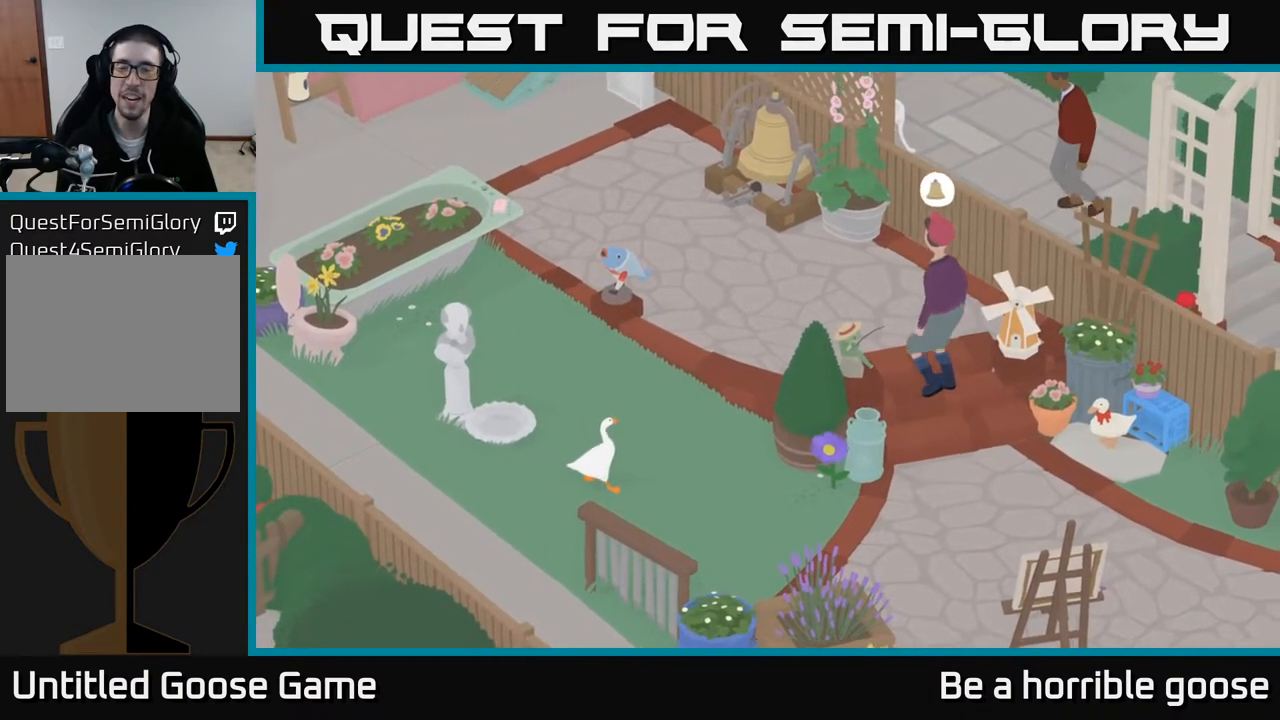
{"buttons": [], "left_stick": "right", "right_stick": "center", "events": [[233, "left_stick", "down"], [333, "left_stick", "right"]]}
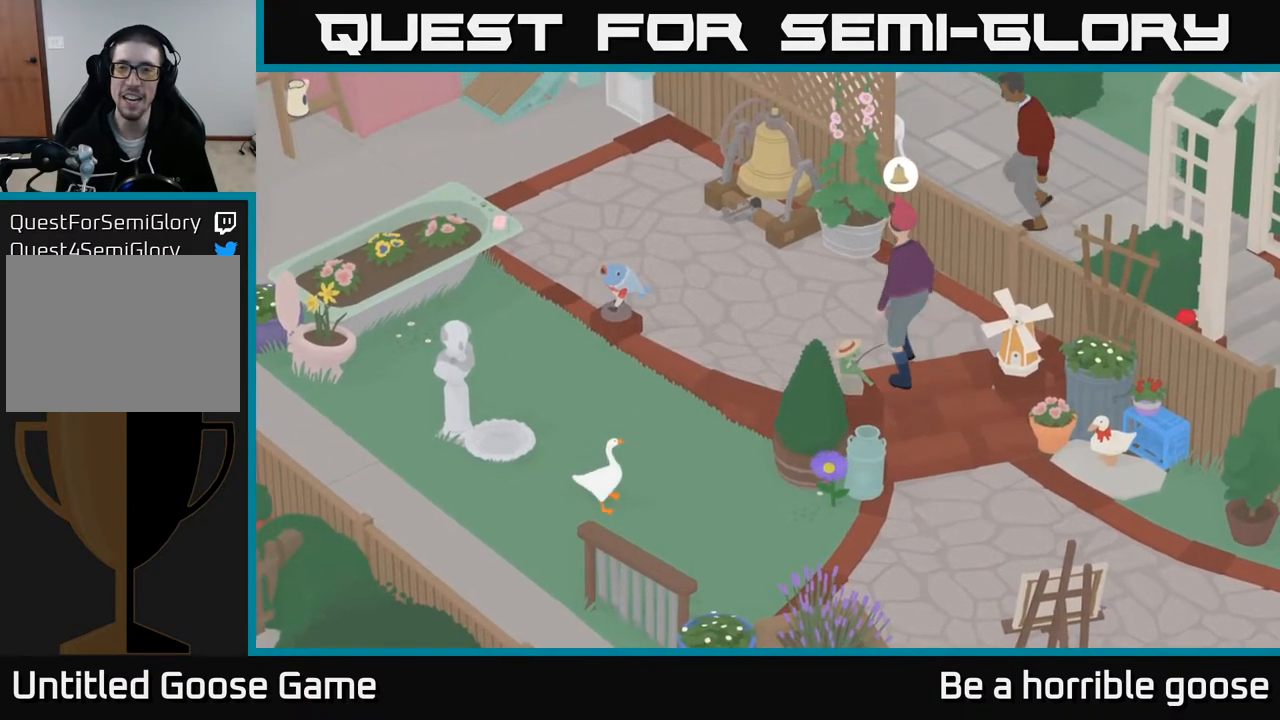
{"buttons": ["A"], "left_stick": "right", "right_stick": "center", "events": [[183, "A", "down"]]}
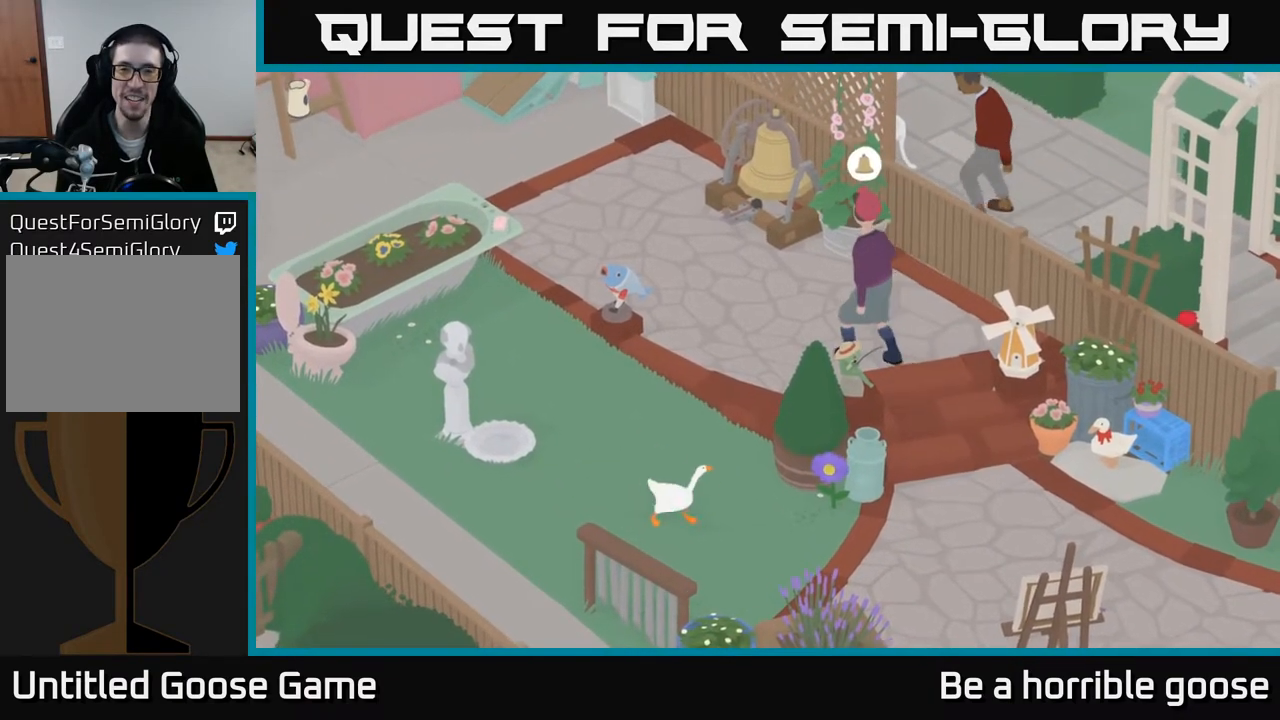
{"buttons": ["A"], "left_stick": "right", "right_stick": "center", "events": []}
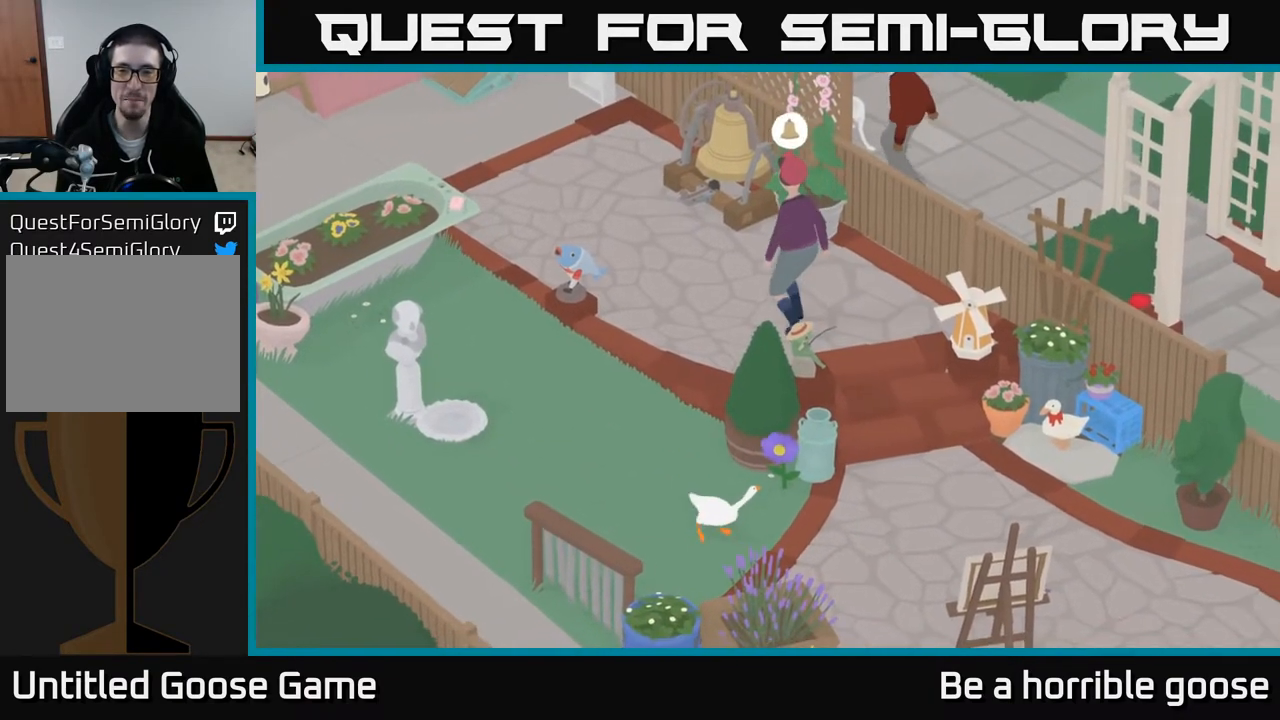
{"buttons": ["A"], "left_stick": "up-right", "right_stick": "center", "events": [[467, "left_stick", "up-right"]]}
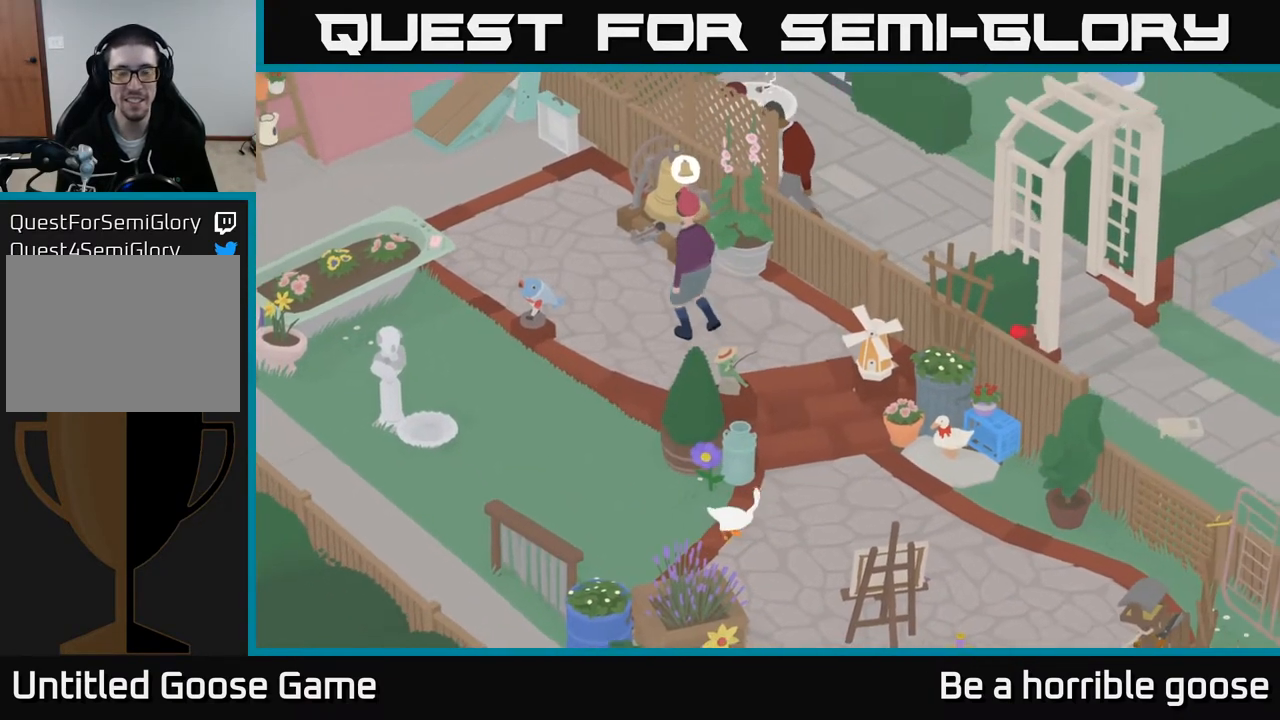
{"buttons": ["A"], "left_stick": "up-right", "right_stick": "center", "events": []}
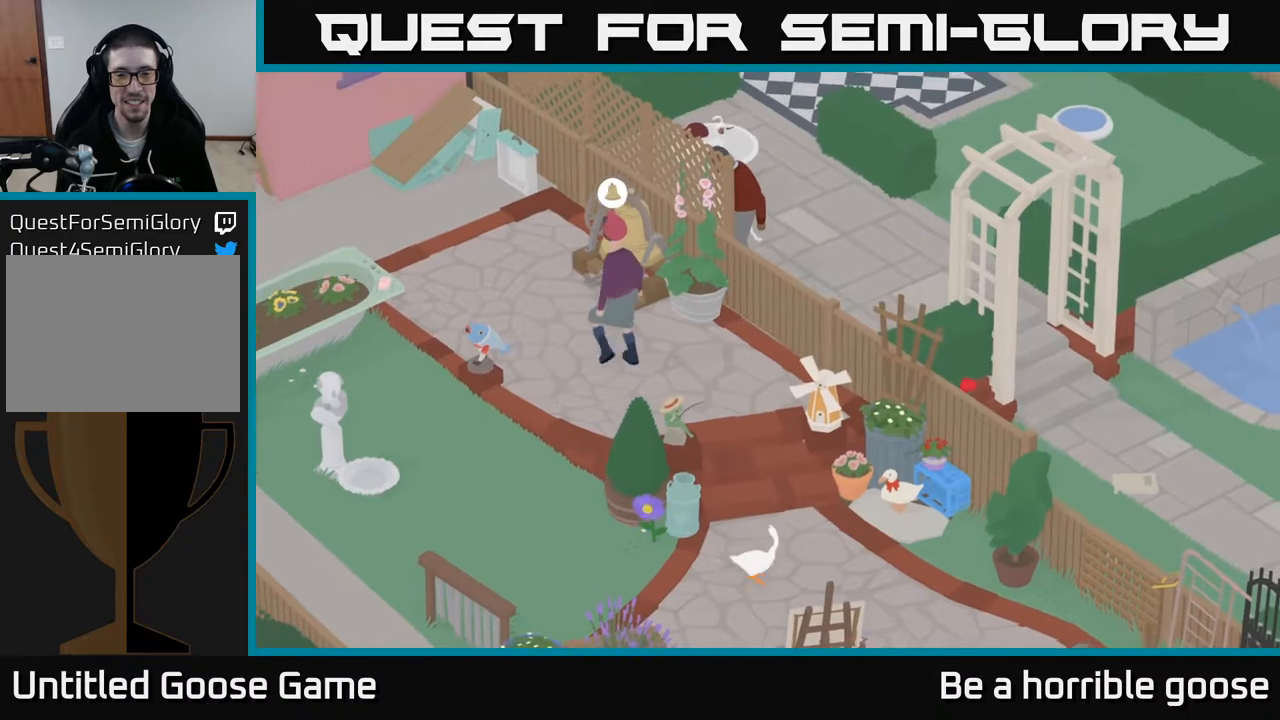
{"buttons": ["L2"], "left_stick": "up-right", "right_stick": "center", "events": [[233, "A", "up"], [267, "L2", "down"]]}
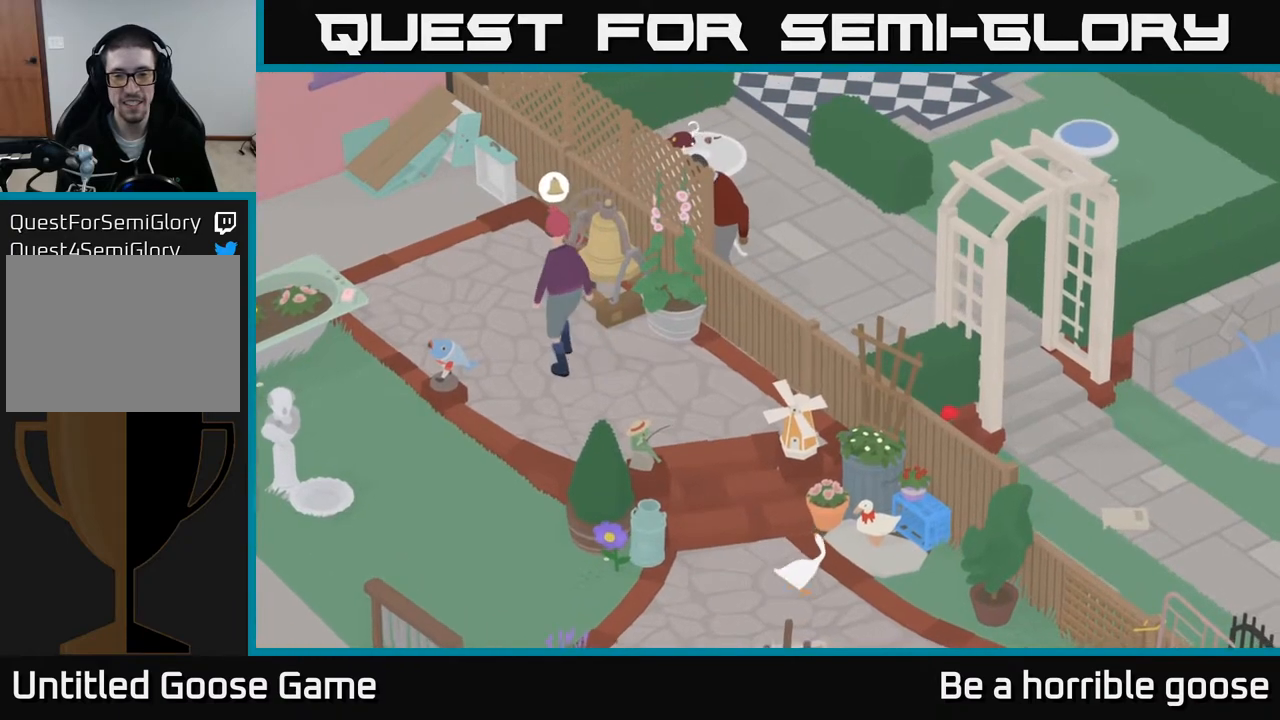
{"buttons": ["L2"], "left_stick": "right", "right_stick": "center", "events": [[383, "left_stick", "center"], [500, "left_stick", "right"]]}
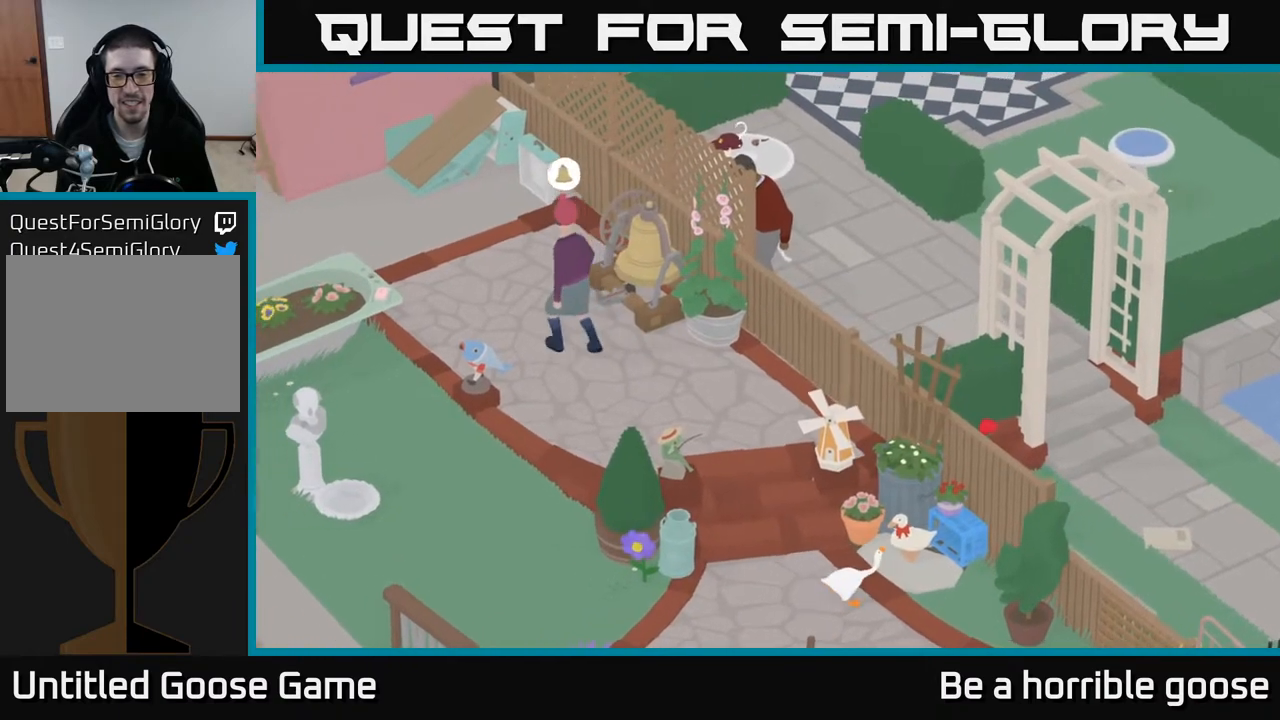
{"buttons": ["A"], "left_stick": "left", "right_stick": "center", "events": [[67, "B", "down"], [183, "B", "up"], [283, "left_stick", "left"], [383, "A", "down"], [383, "L2", "up"]]}